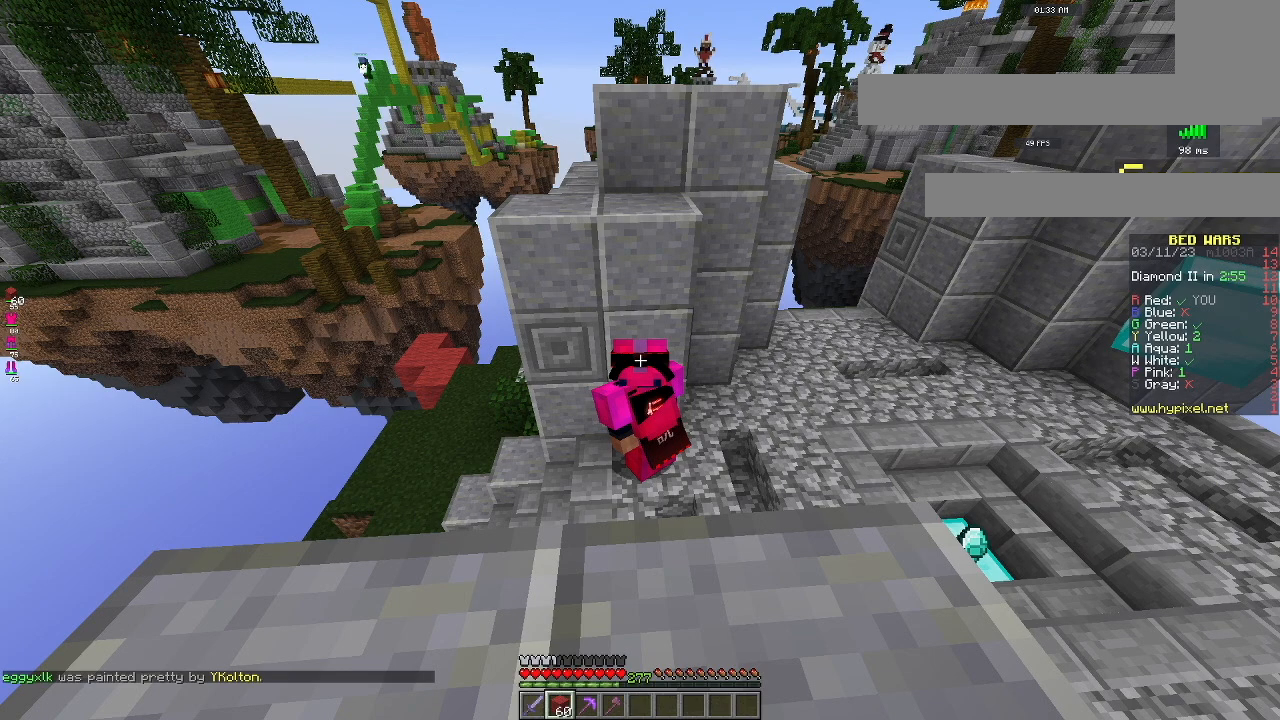
Gameplay with keyboard and mouse; each line is a JSON object with the keys and mouse buttons held at the frame after it. "events" lists presses ("down") and releases ("up") of "a", "d", "s", "space", "w", "mouse_left" and "mouse_right" between this image and that frame as [ms after this image, input, new state], when the widget could be followed in between. "mouse_left", "mouse_right" = the "left", "right" buttons of the "mouse" list. No other keys are recorded. Fast repeated clicks can show as one long hold. Mouse movement is not recorded.
{"keys": ["a", "w"], "mouse": [], "events": [[250, "a", "down"], [250, "w", "down"]]}
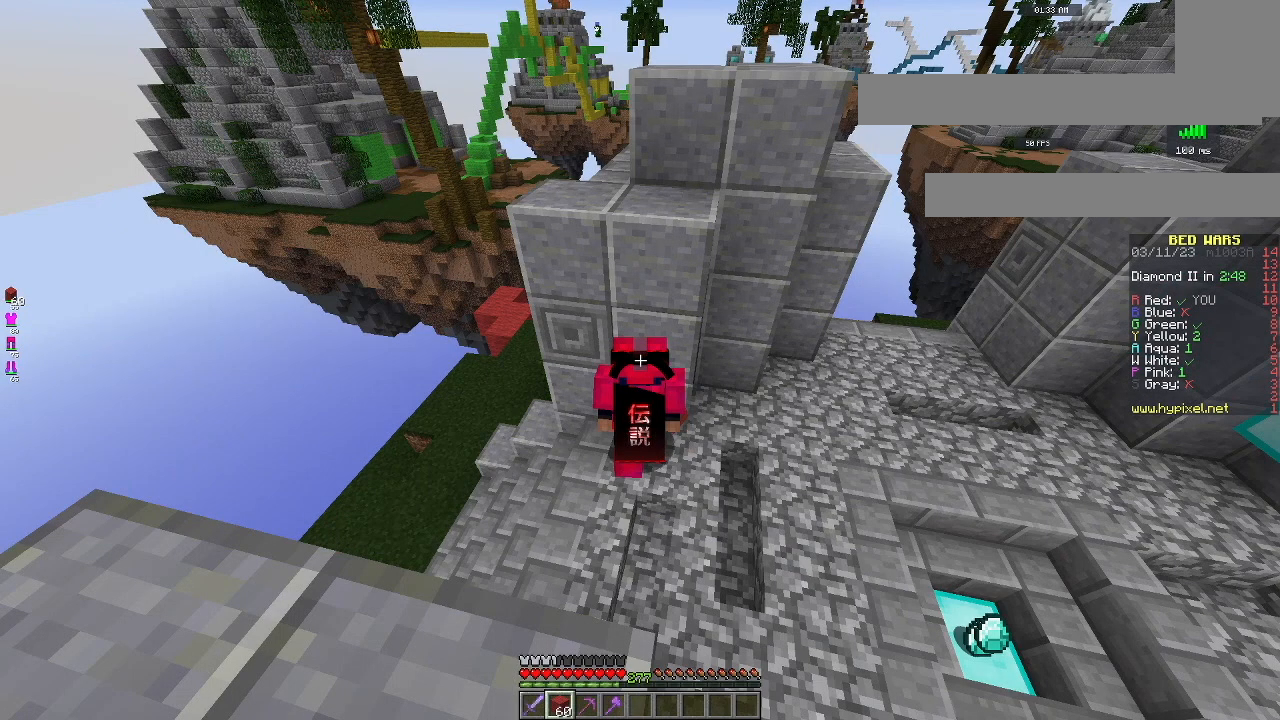
{"keys": ["a", "w"], "mouse": [], "events": []}
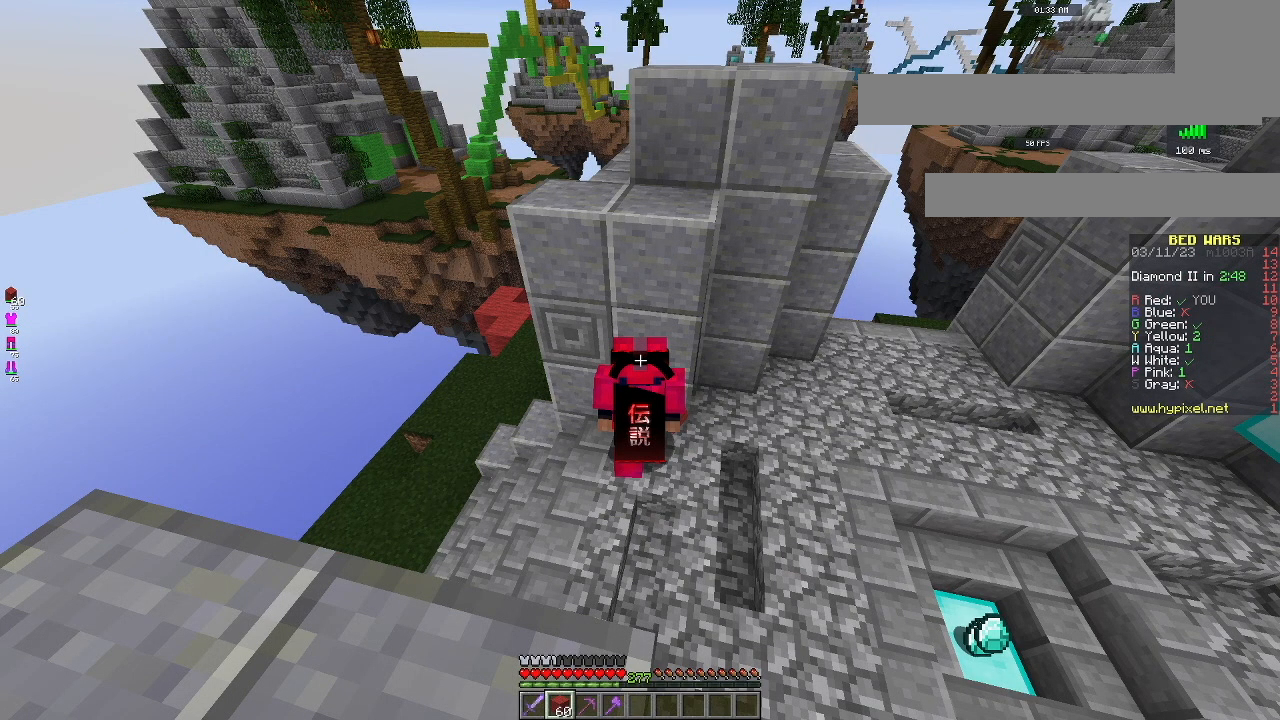
{"keys": ["a", "w"], "mouse": [], "events": []}
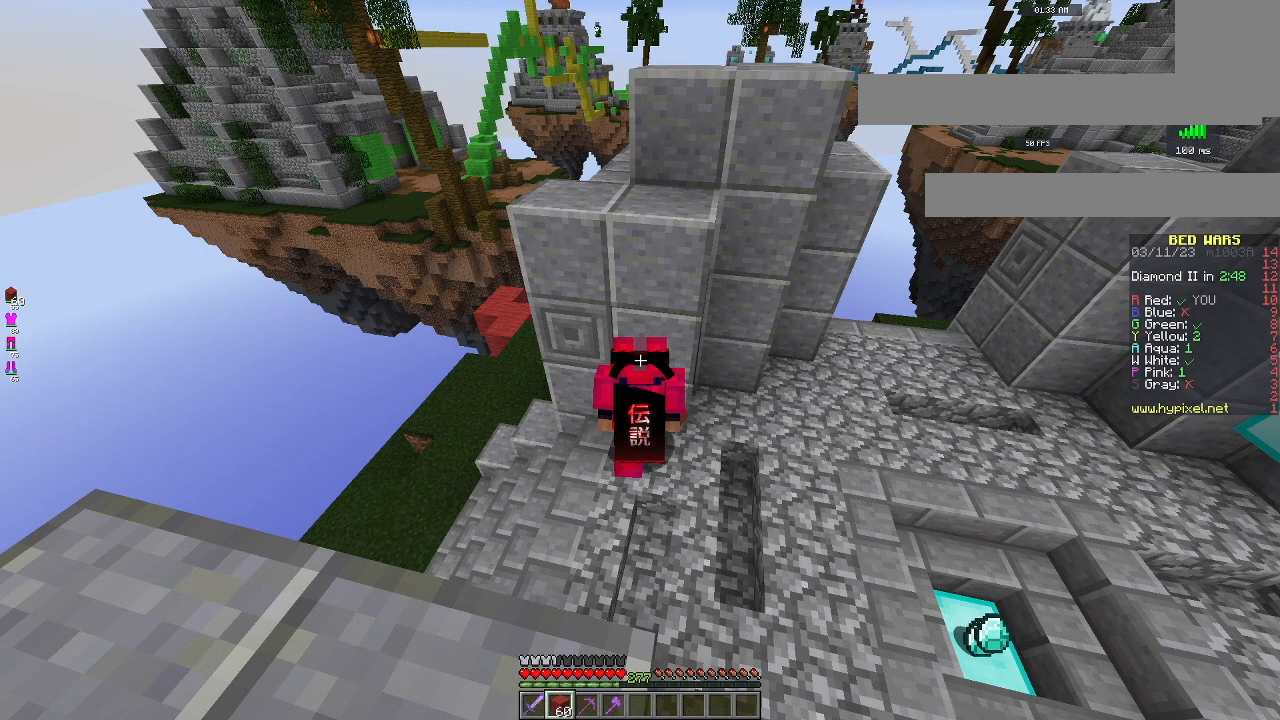
{"keys": ["a", "w"], "mouse": [], "events": [[83, "a", "up"], [83, "w", "up"], [467, "a", "down"], [467, "w", "down"]]}
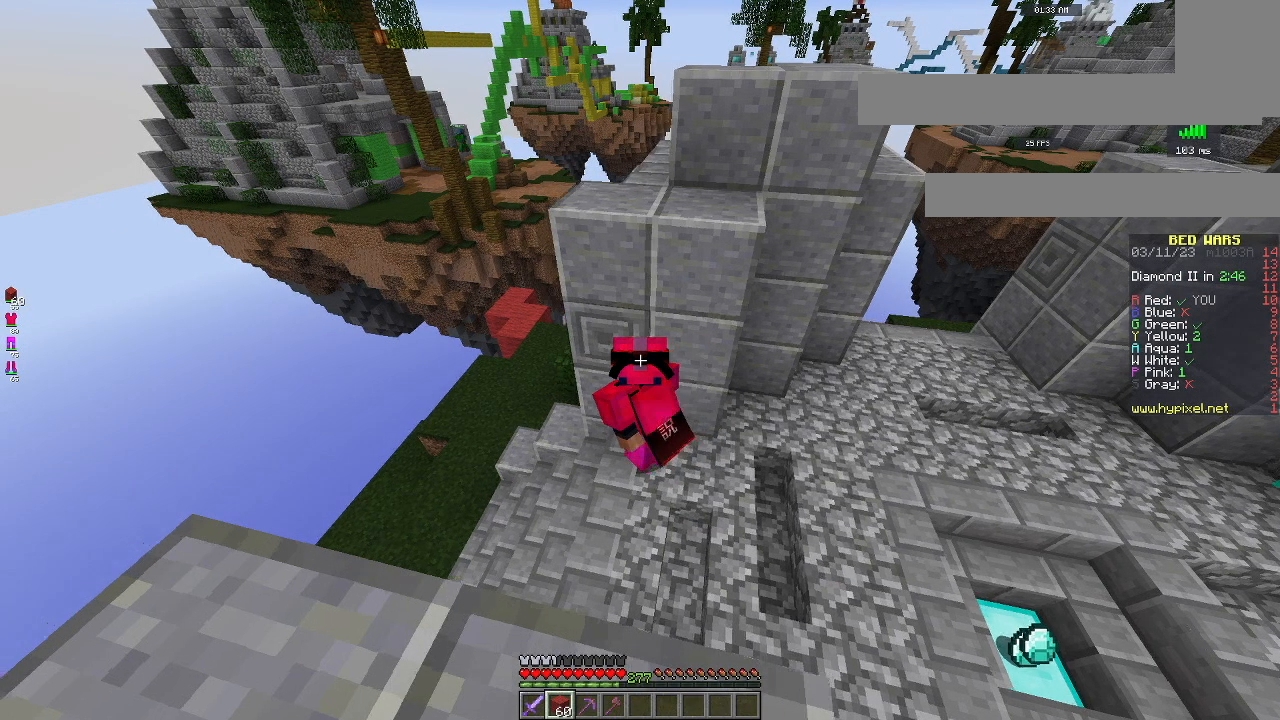
{"keys": [], "mouse": [], "events": [[250, "a", "up"], [267, "w", "up"]]}
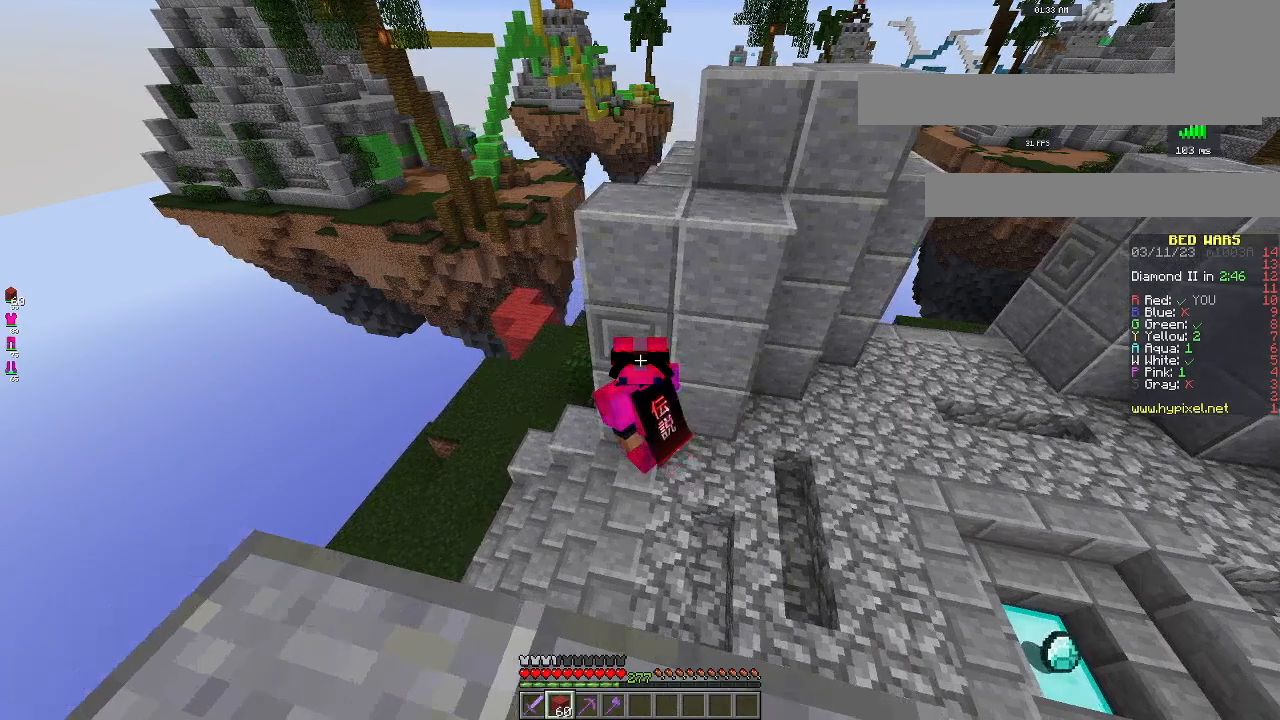
{"keys": [], "mouse": [], "events": []}
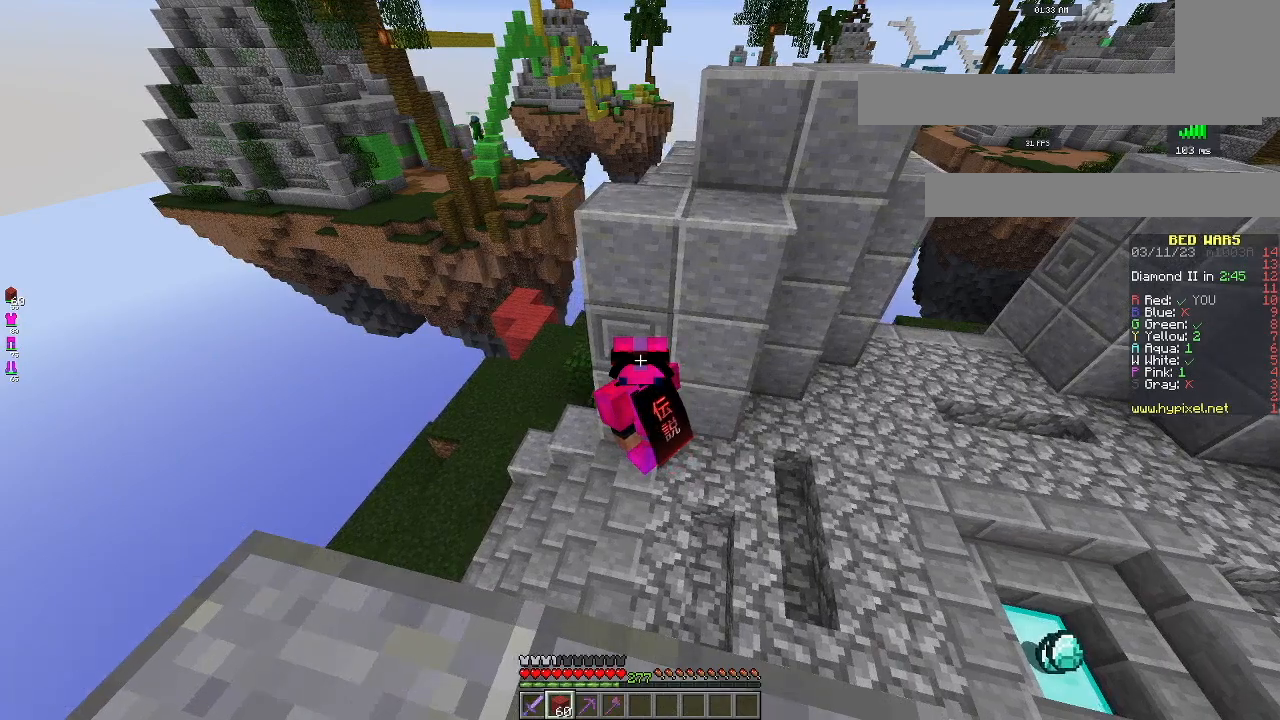
{"keys": [], "mouse": [], "events": []}
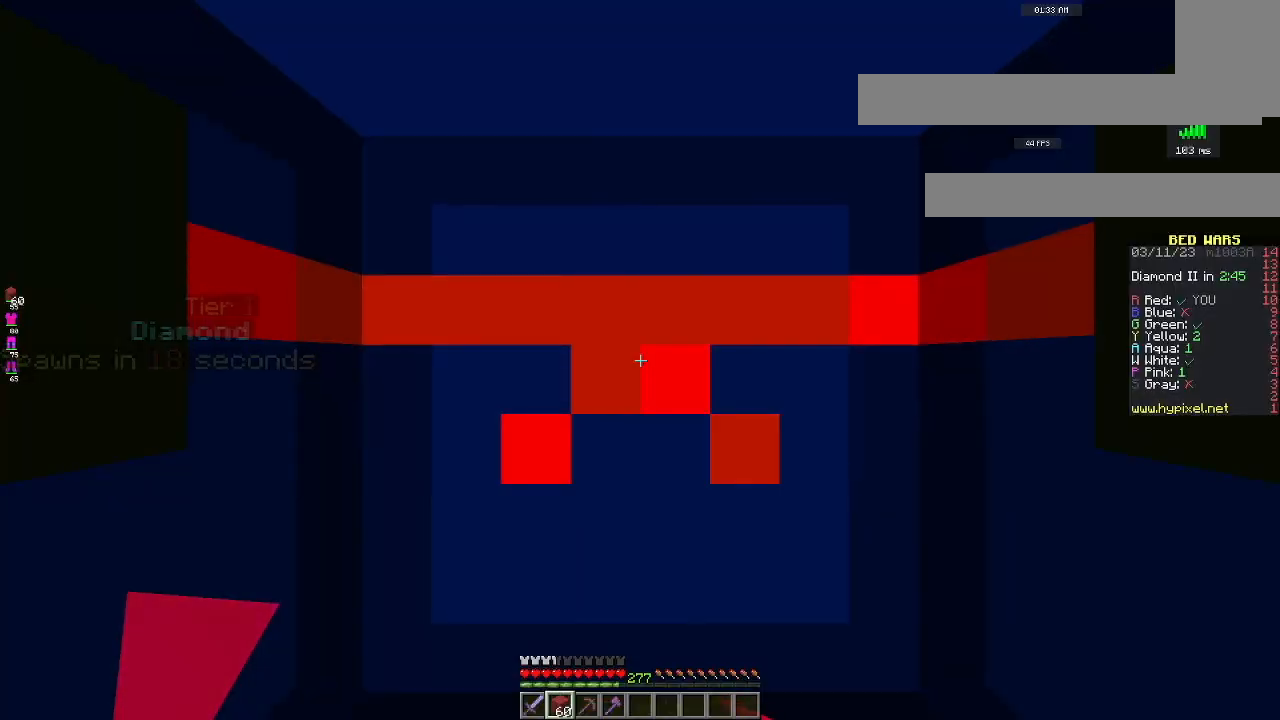
{"keys": [], "mouse": [], "events": []}
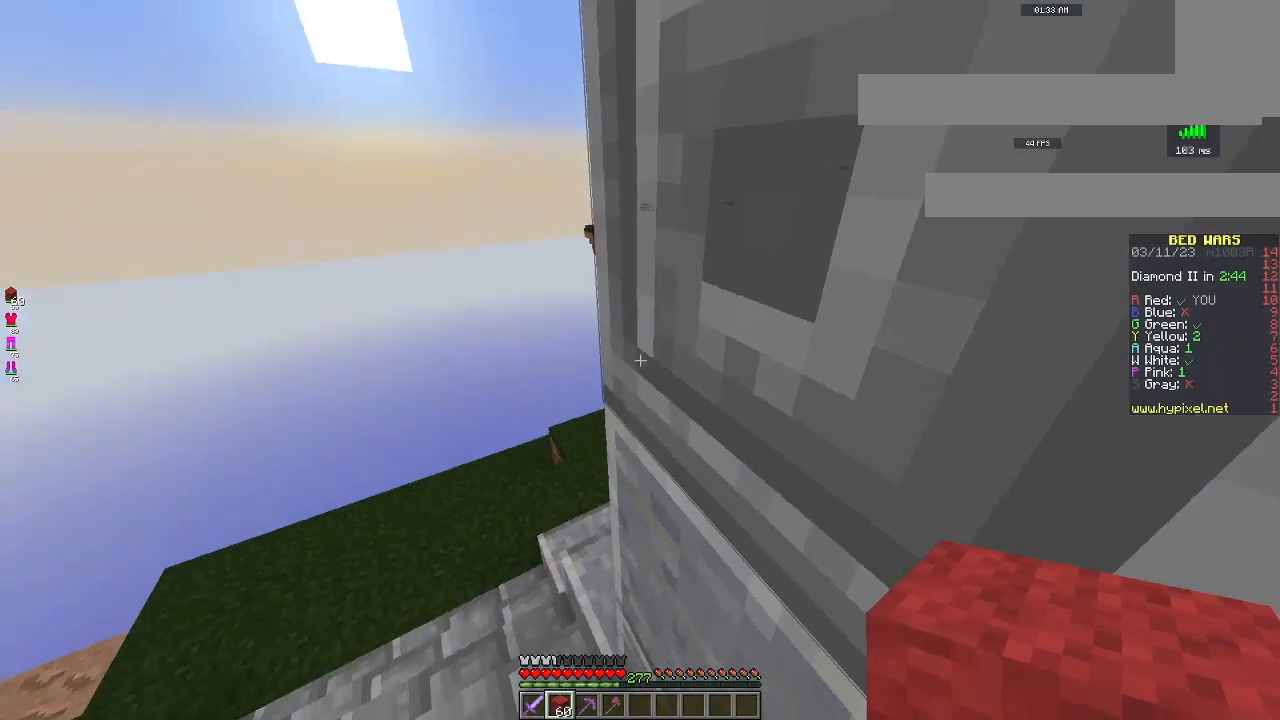
{"keys": ["a"], "mouse": [], "events": [[483, "a", "down"]]}
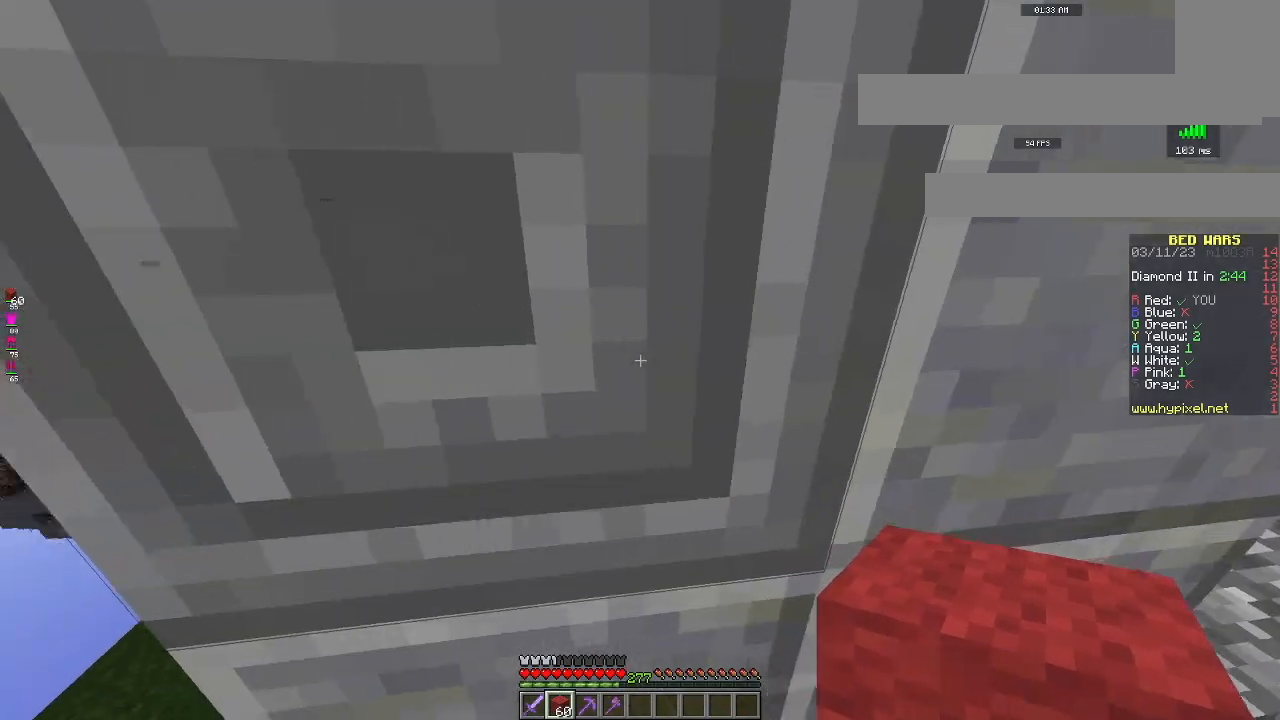
{"keys": ["a", "s"], "mouse": [], "events": [[184, "s", "down"]]}
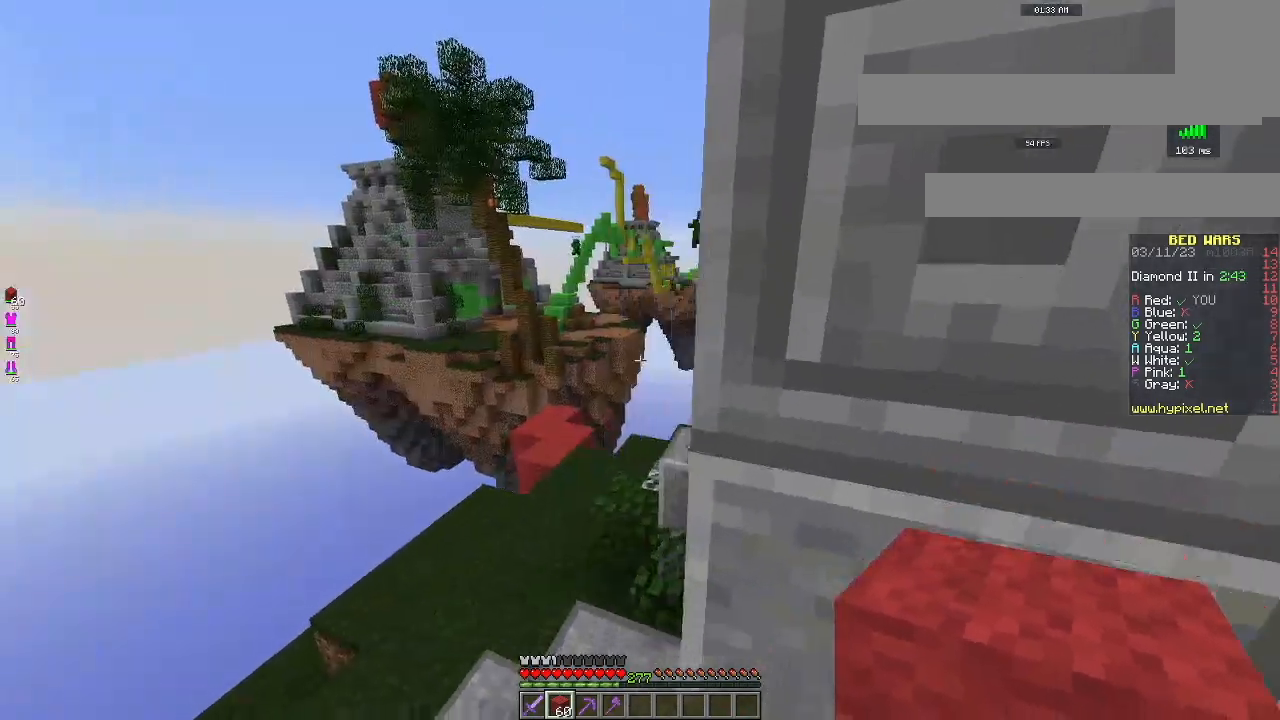
{"keys": [], "mouse": [], "events": [[33, "a", "up"], [100, "s", "up"]]}
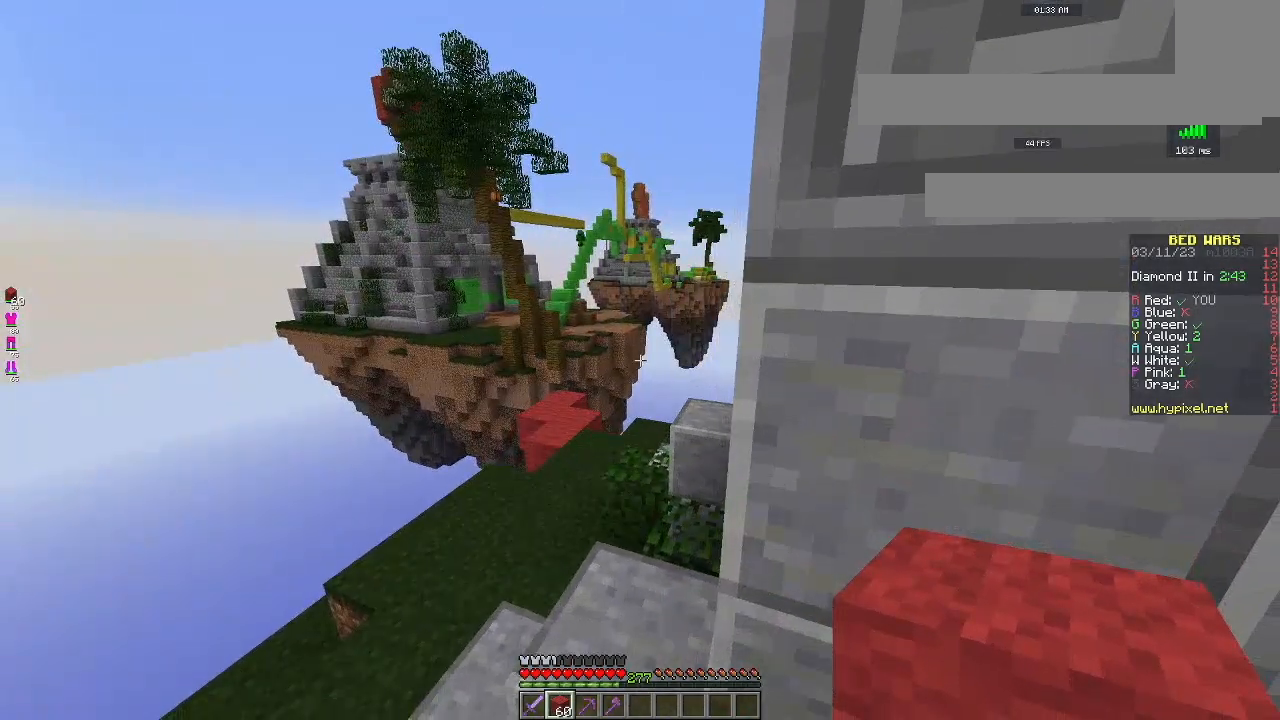
{"keys": ["w"], "mouse": [], "events": [[267, "w", "down"]]}
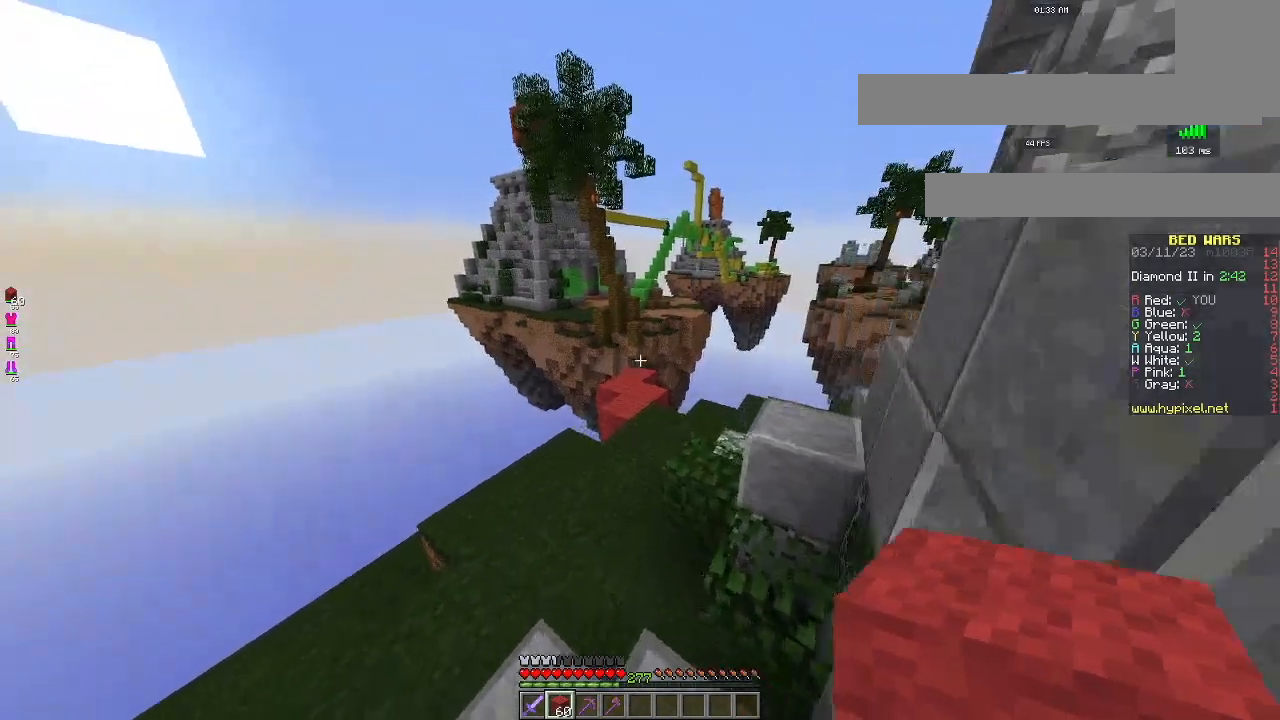
{"keys": ["w"], "mouse": [], "events": []}
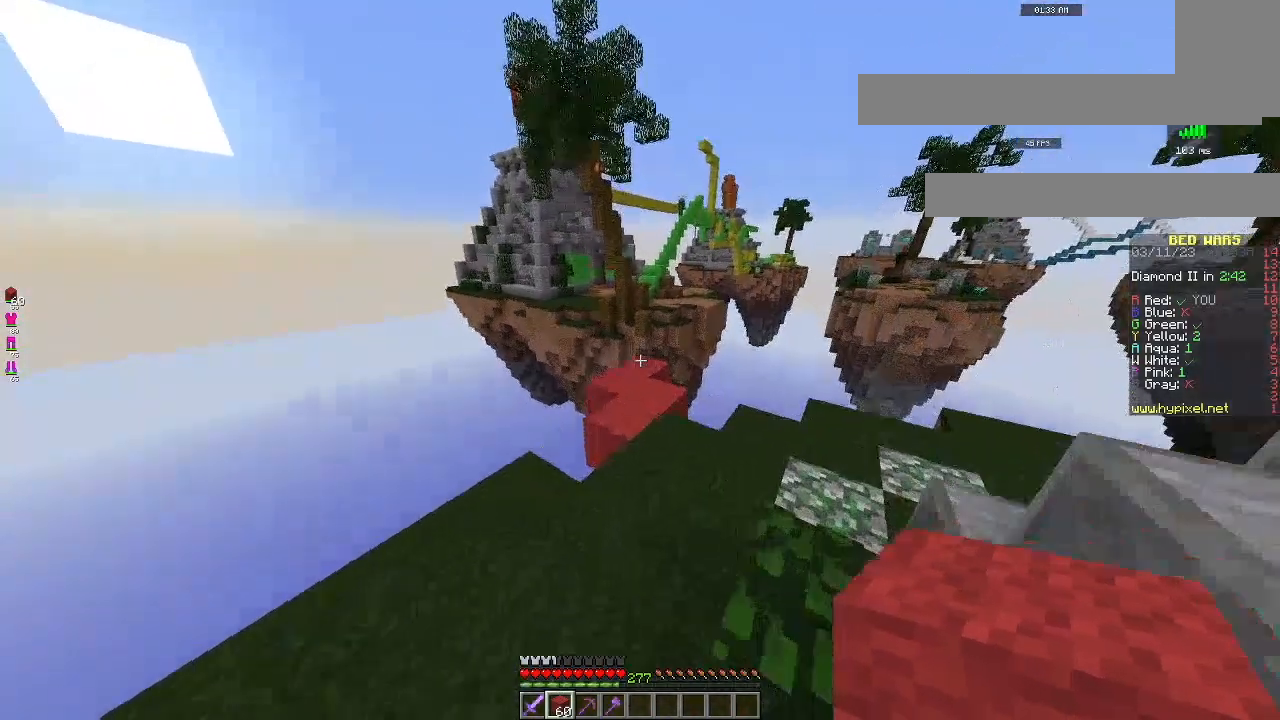
{"keys": ["w"], "mouse": [], "events": []}
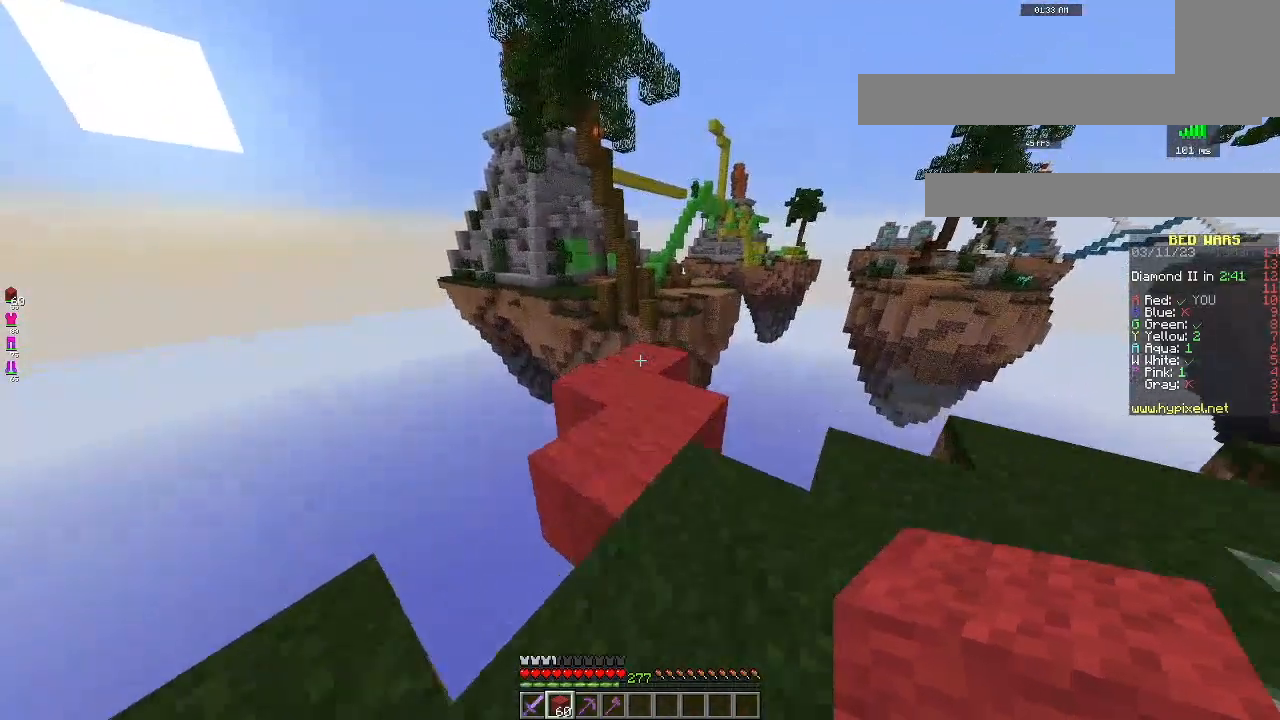
{"keys": ["w"], "mouse": [], "events": []}
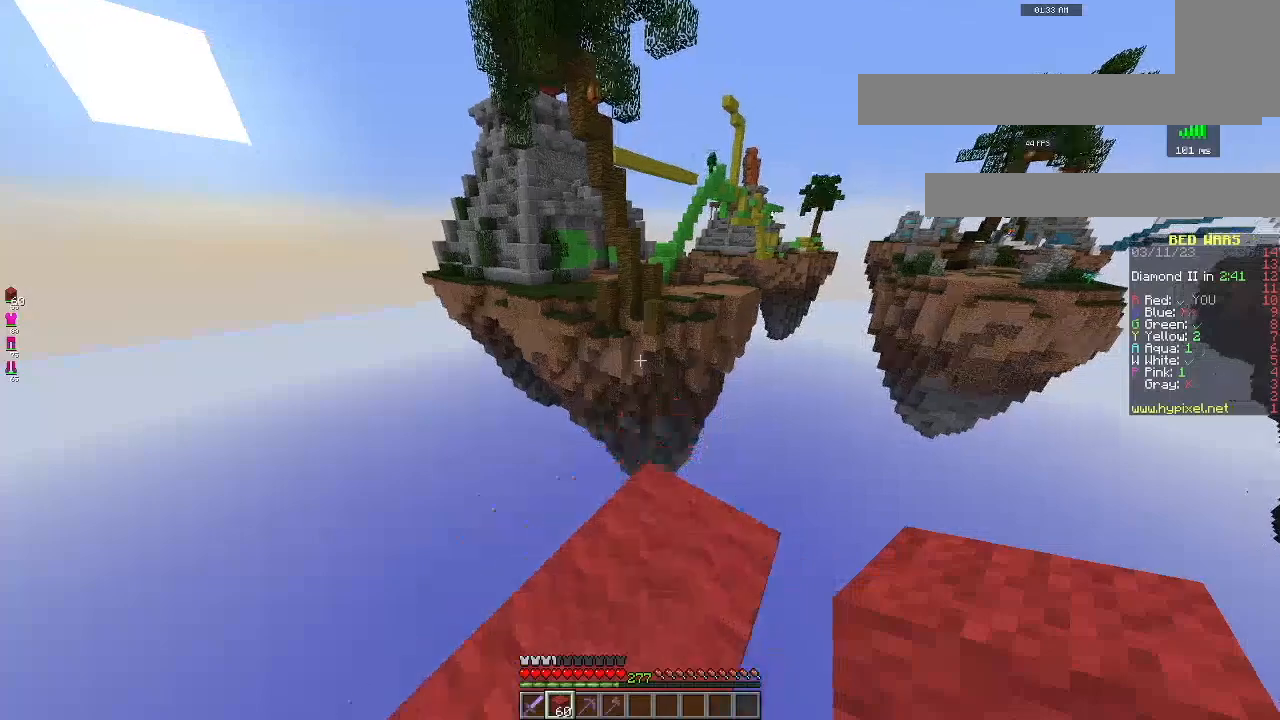
{"keys": ["a", "s"], "mouse": [], "events": [[234, "a", "down"], [250, "w", "up"], [417, "s", "down"]]}
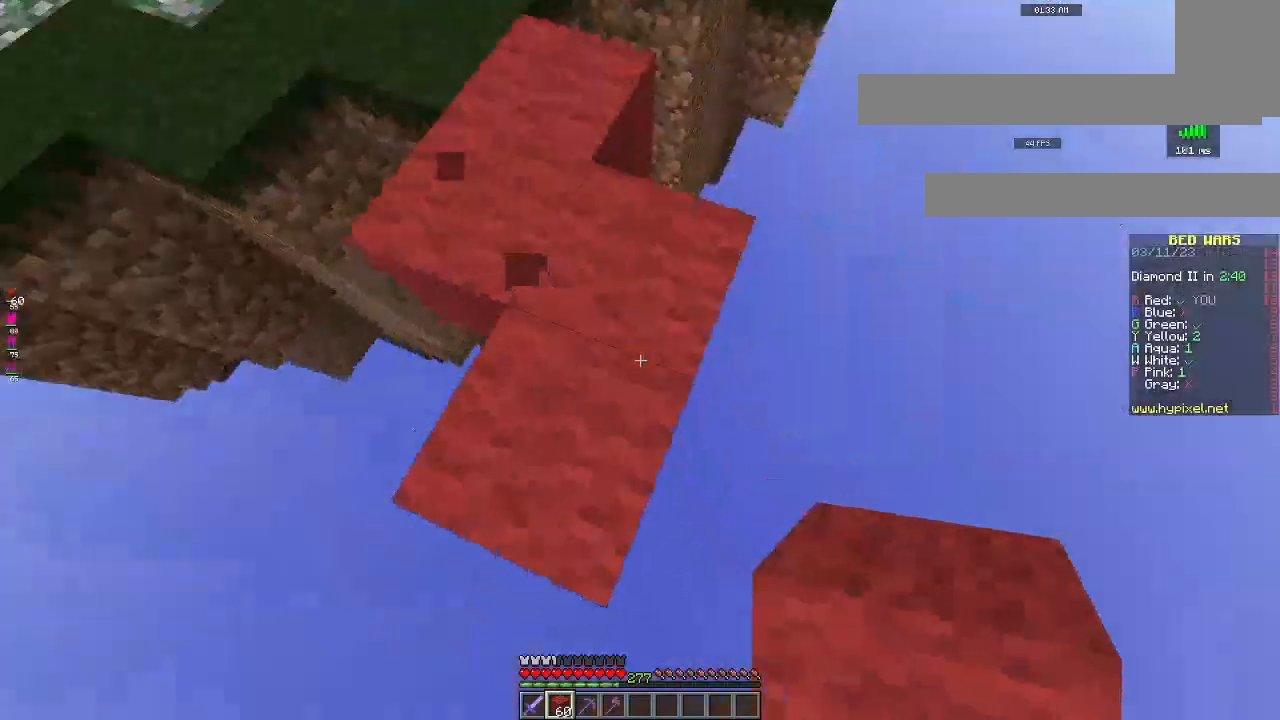
{"keys": ["d", "s"], "mouse": [], "events": [[166, "a", "up"], [250, "d", "down"]]}
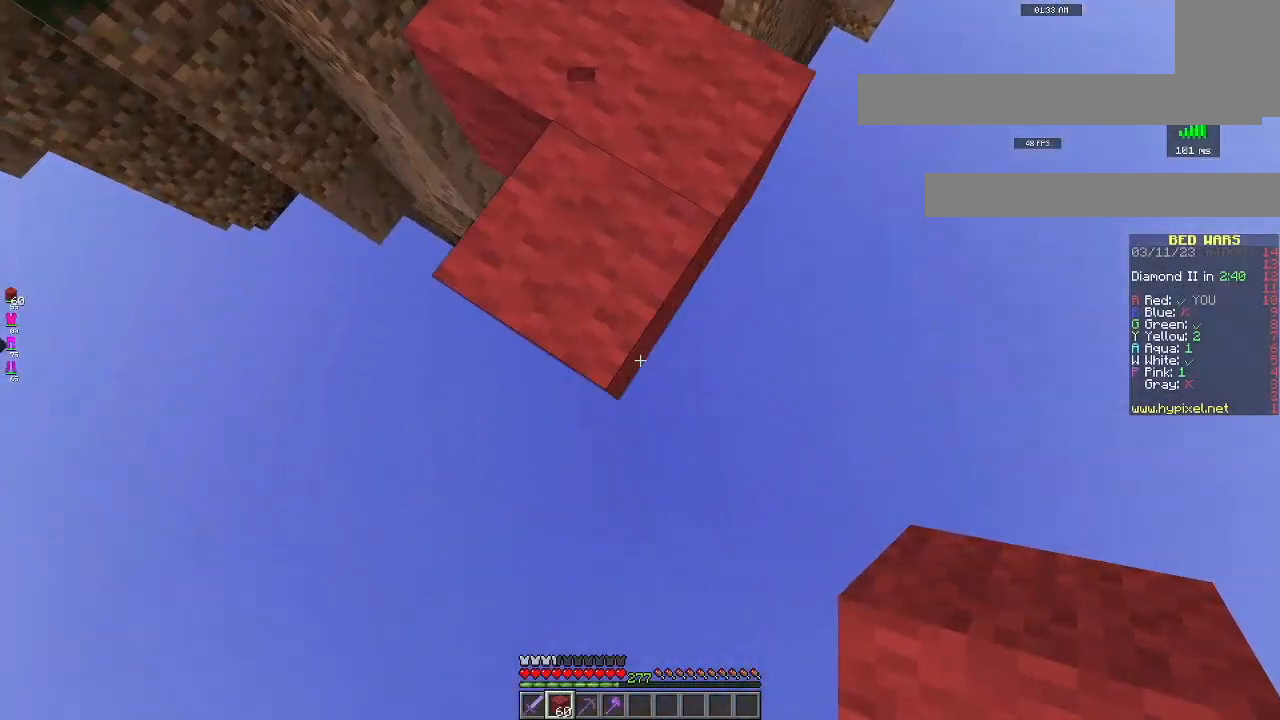
{"keys": ["s"], "mouse": ["right"], "events": [[117, "d", "up"], [400, "mouse_right", "down"]]}
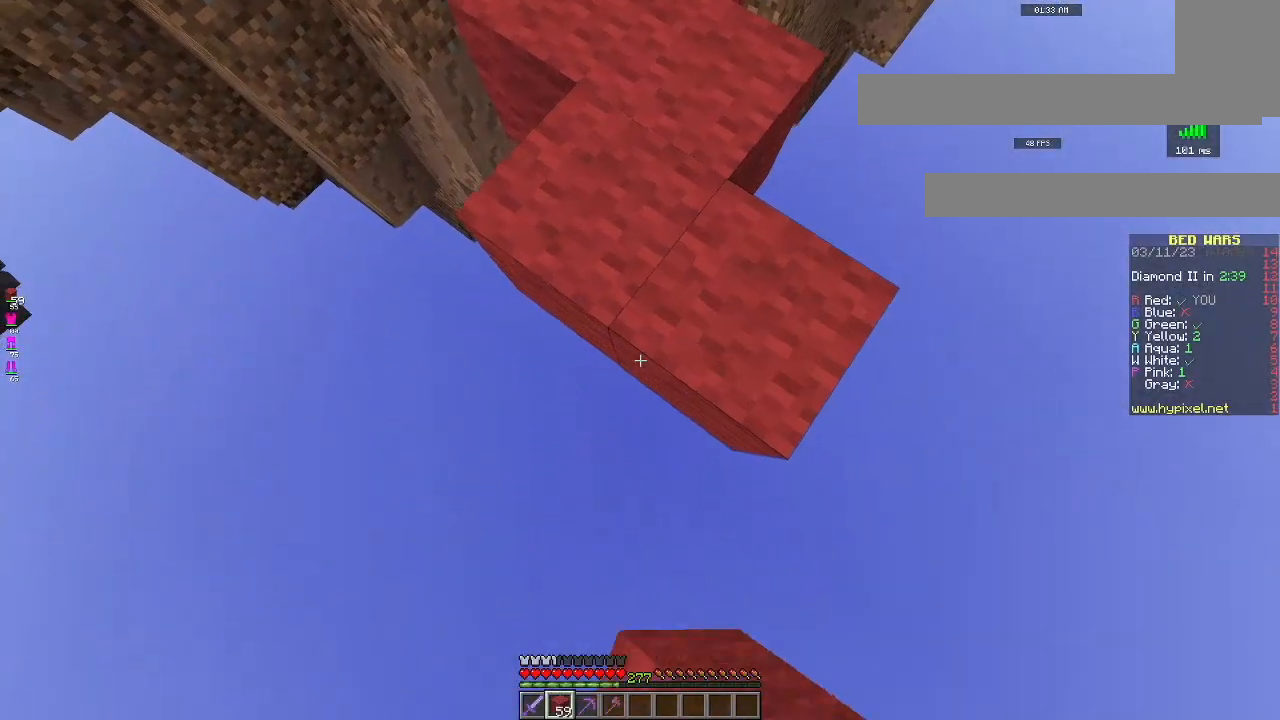
{"keys": ["s"], "mouse": ["right"], "events": []}
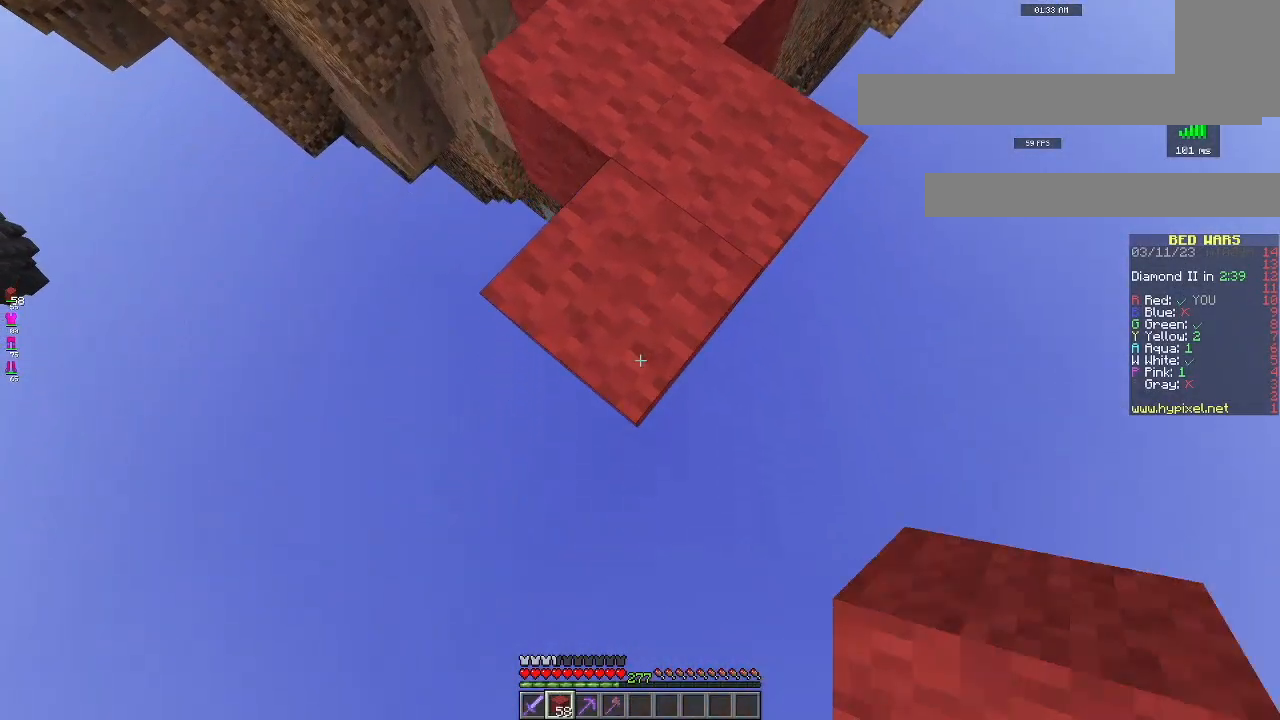
{"keys": ["s"], "mouse": ["right"], "events": [[100, "d", "down"], [250, "d", "up"]]}
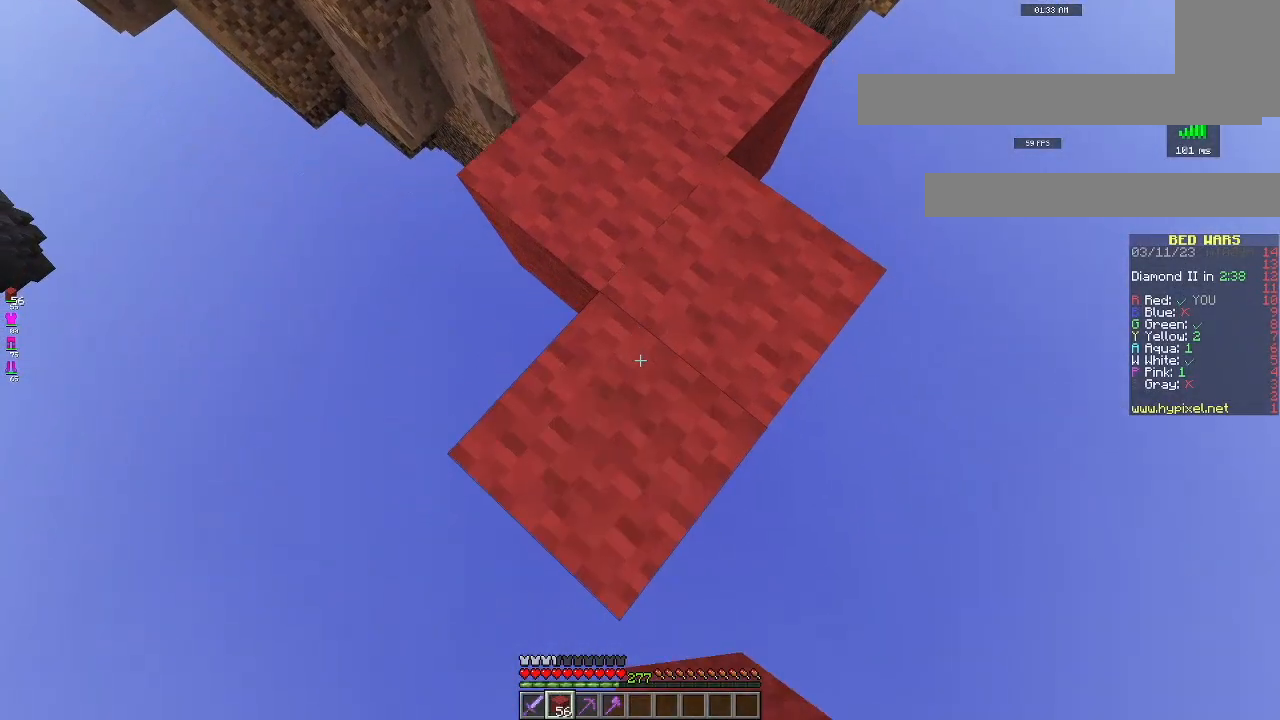
{"keys": ["s"], "mouse": ["right"], "events": []}
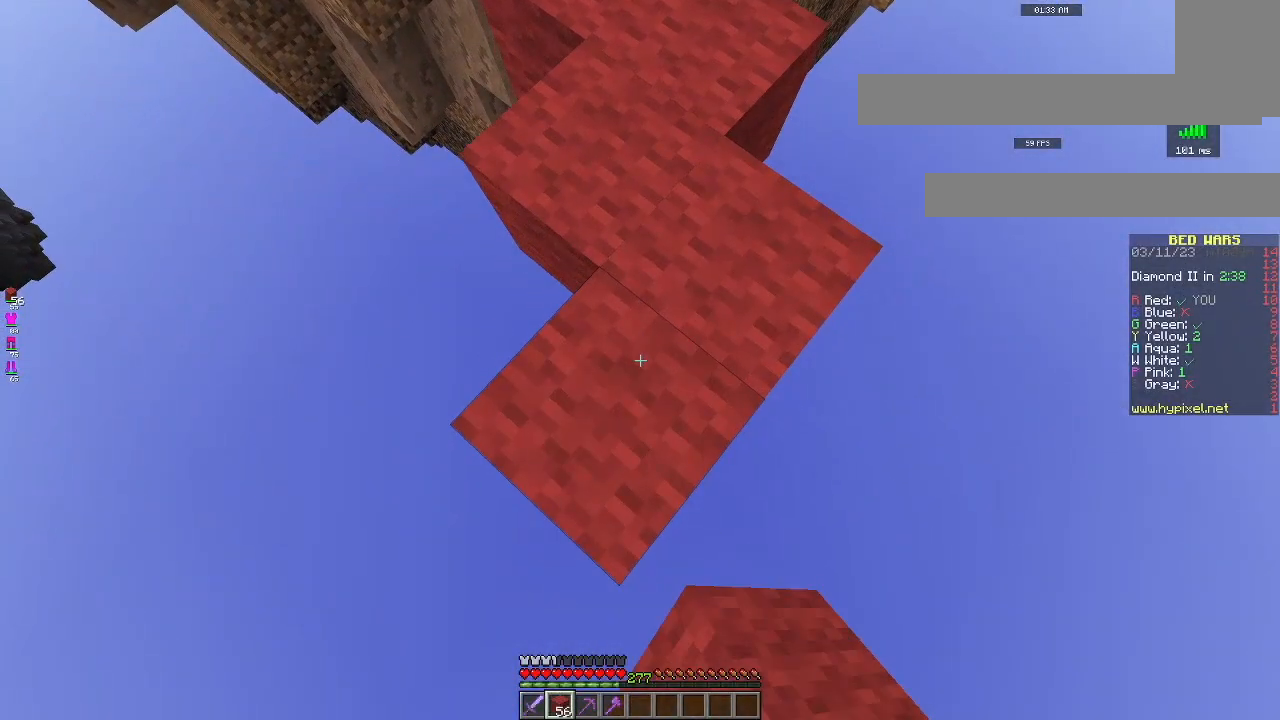
{"keys": ["s"], "mouse": ["right"], "events": []}
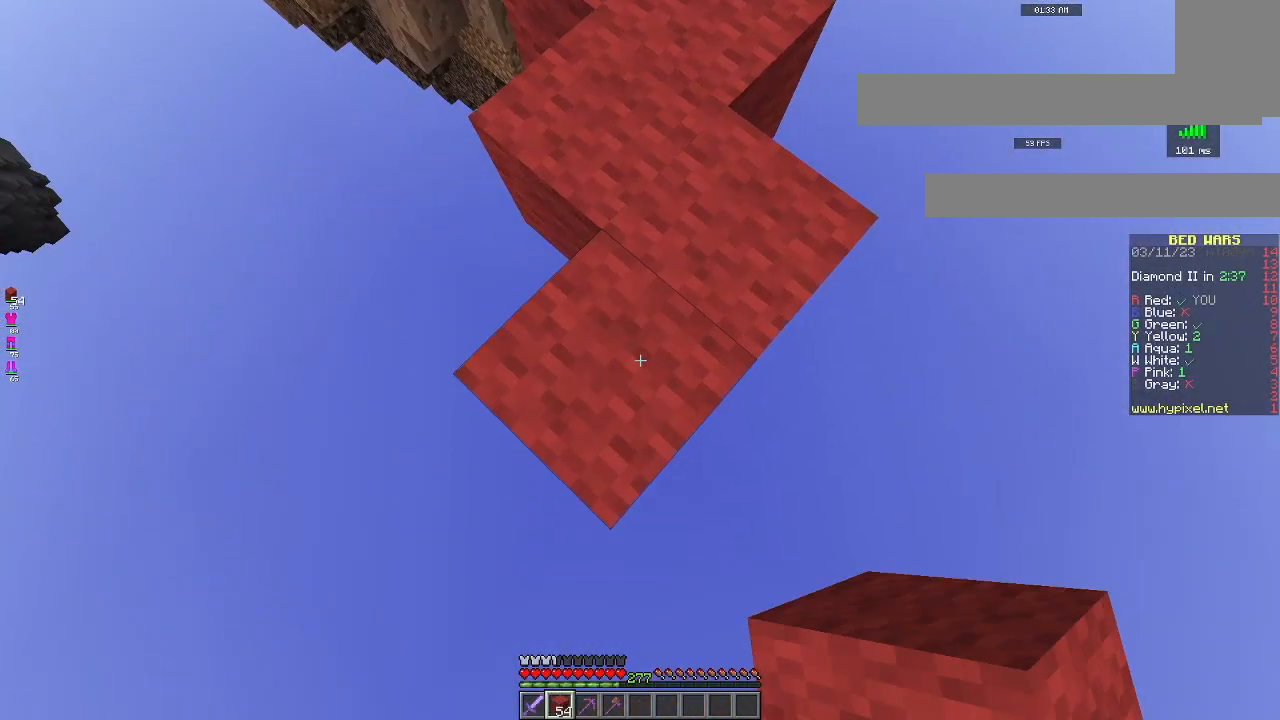
{"keys": ["s"], "mouse": ["right"], "events": []}
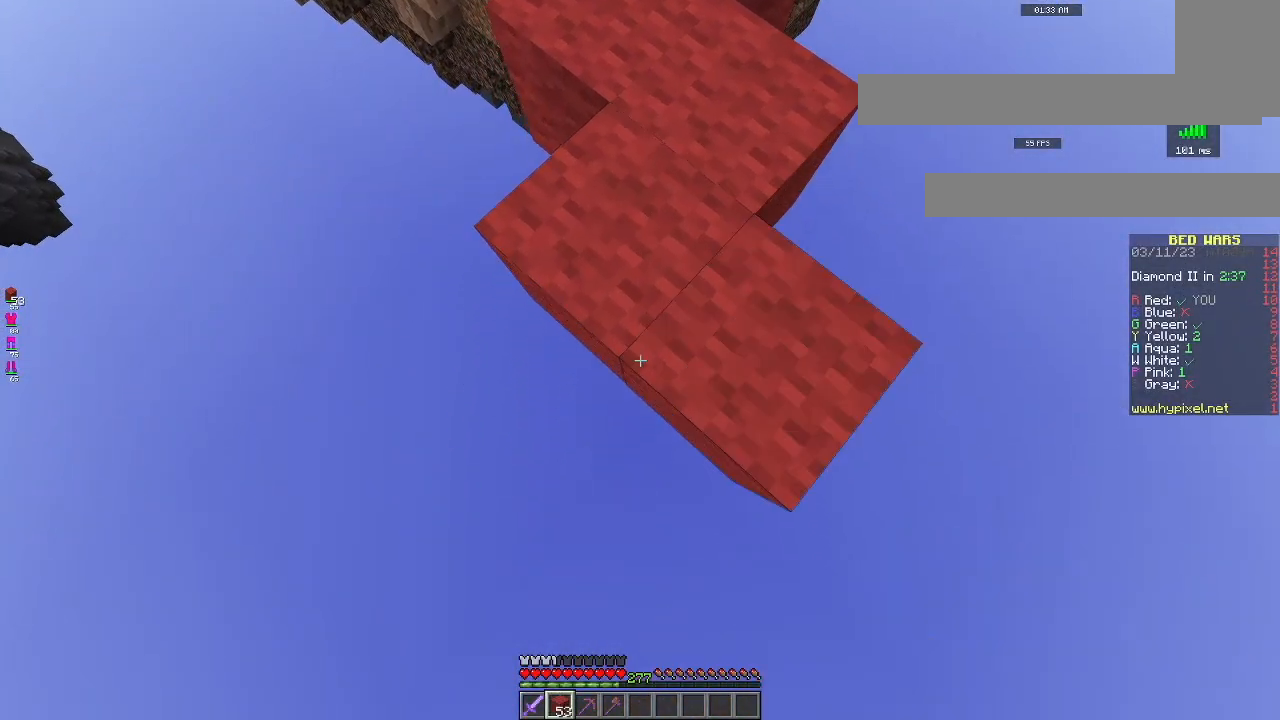
{"keys": ["s"], "mouse": ["right"], "events": []}
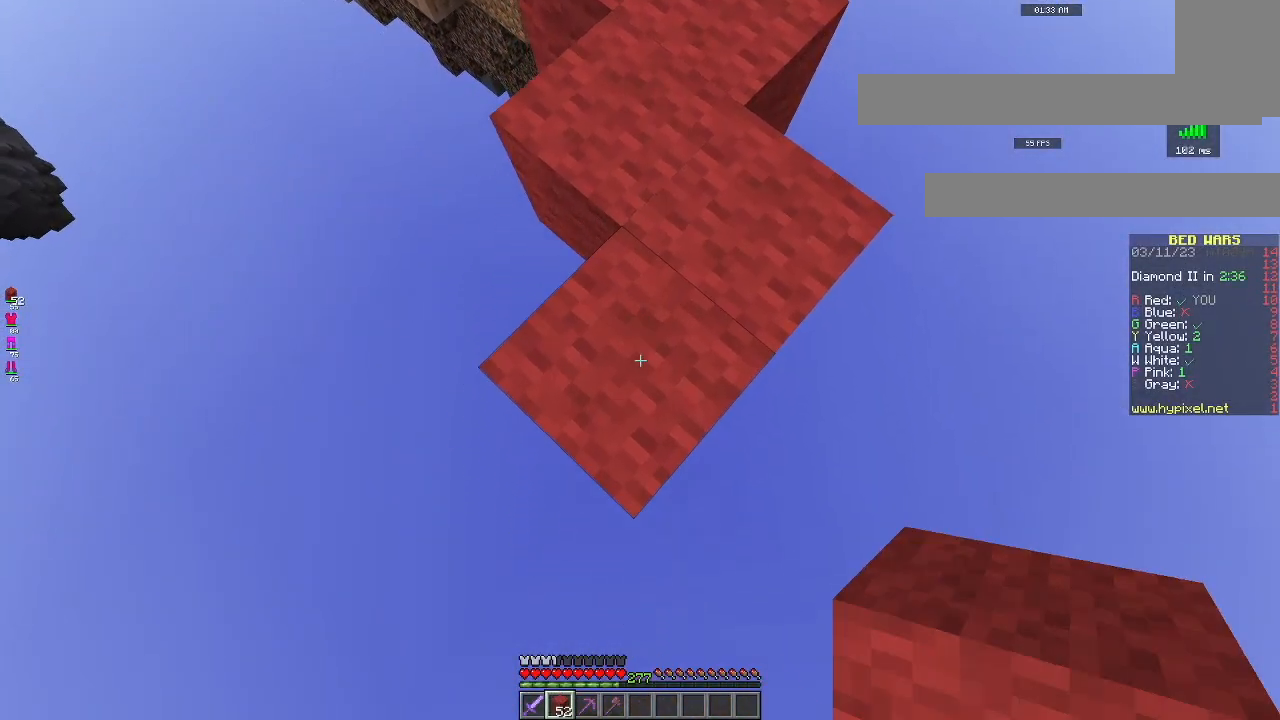
{"keys": ["s"], "mouse": ["right"], "events": []}
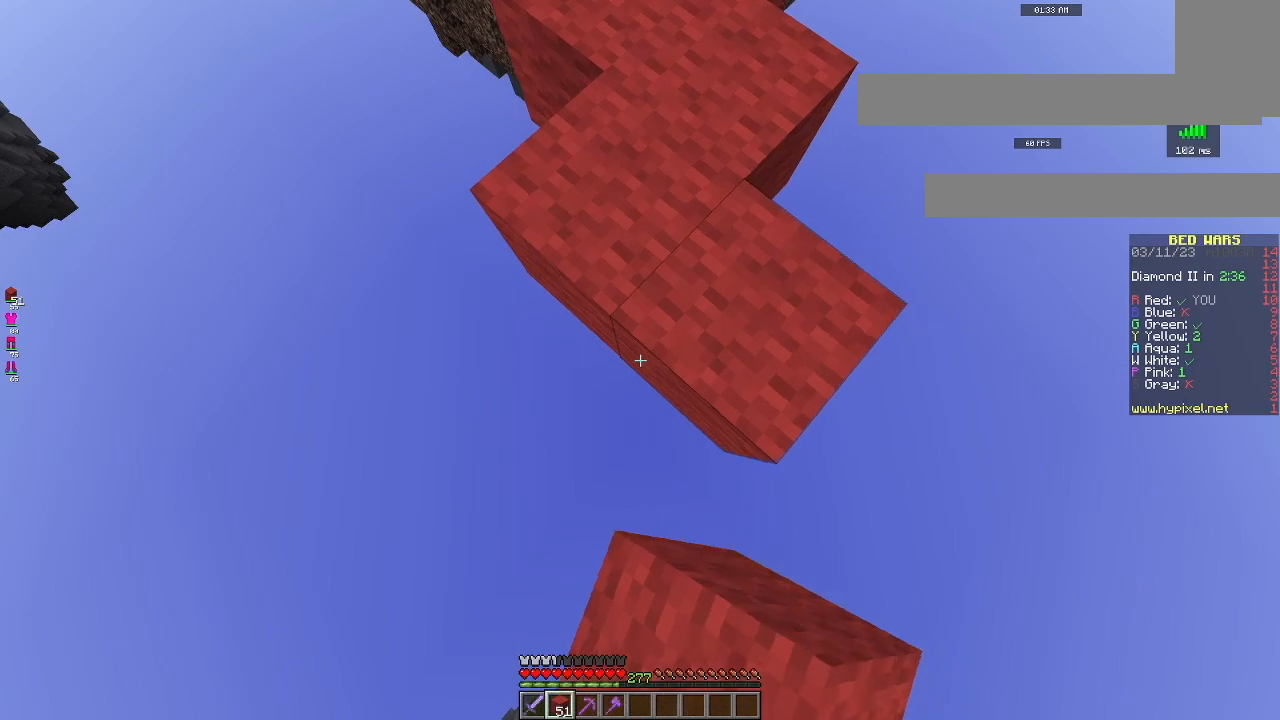
{"keys": ["s"], "mouse": ["right"], "events": []}
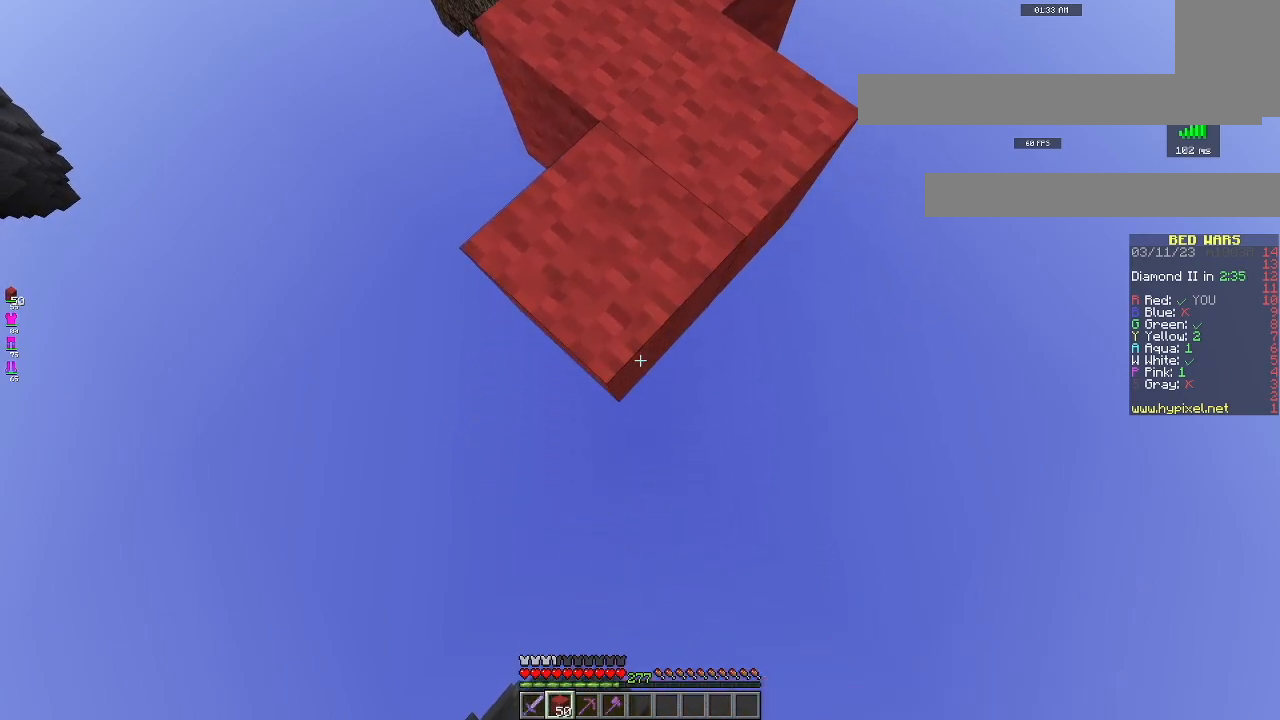
{"keys": ["s"], "mouse": ["right"], "events": []}
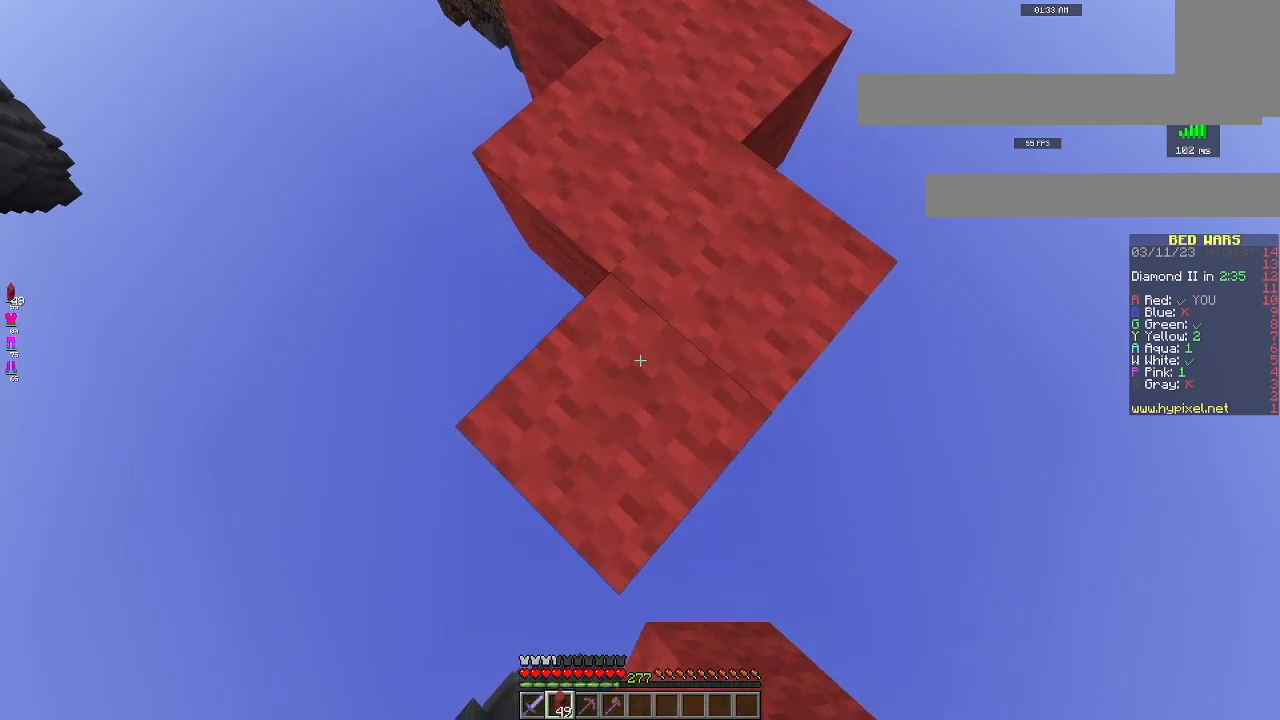
{"keys": ["s"], "mouse": ["right"], "events": []}
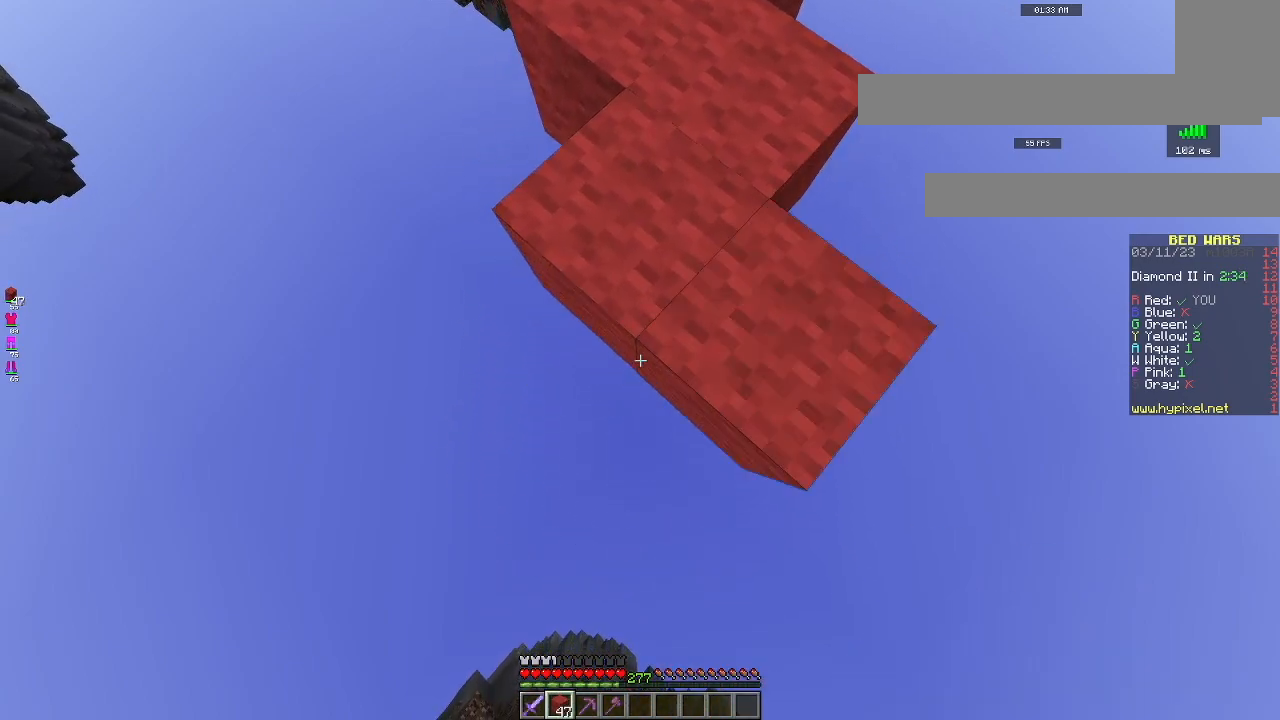
{"keys": ["s"], "mouse": ["right"], "events": []}
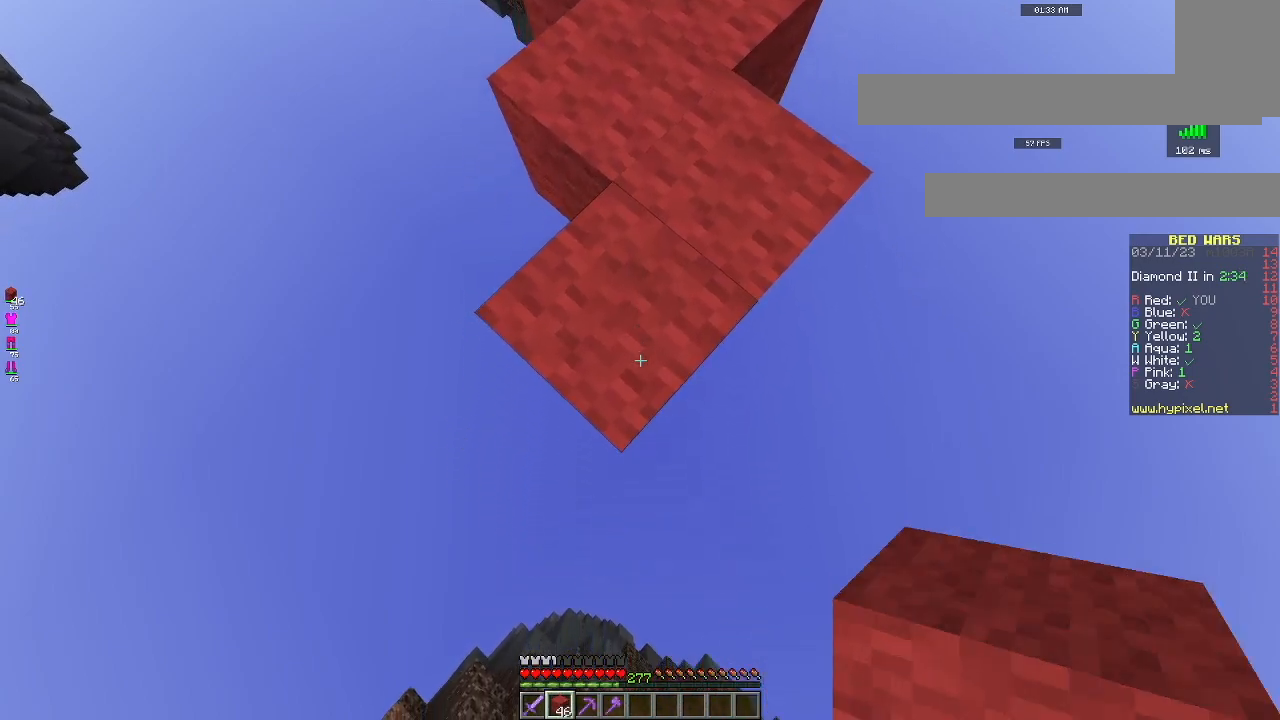
{"keys": ["s"], "mouse": ["right"], "events": []}